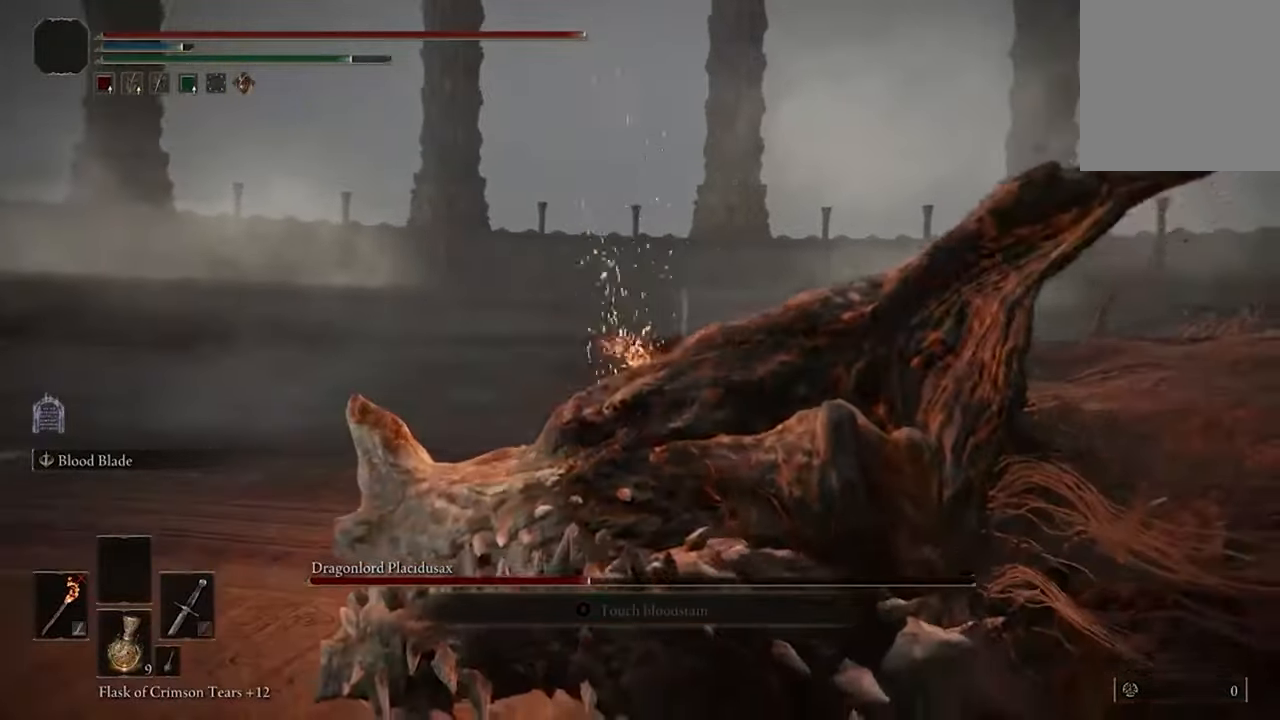
Gameplay with a controller (Xbox layout); each line is a JSON object with the inputs held at the frame after it. "events" lists button and stick changes between this image and that frame as [ms after this image, input, new state], when the widget could be followed in between.
{"buttons": [], "left_stick": "center", "right_stick": "right", "events": [[367, "right_stick", "right"]]}
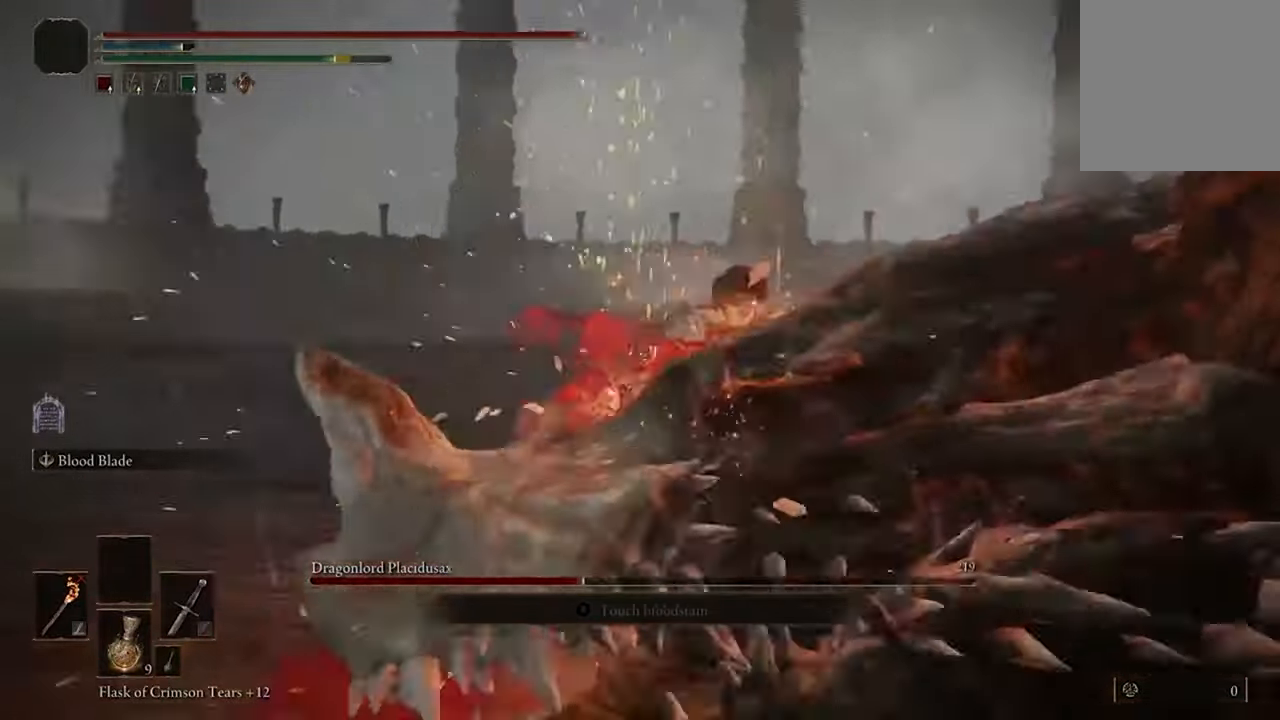
{"buttons": [], "left_stick": "center", "right_stick": "up-right", "events": [[300, "right_stick", "up-right"]]}
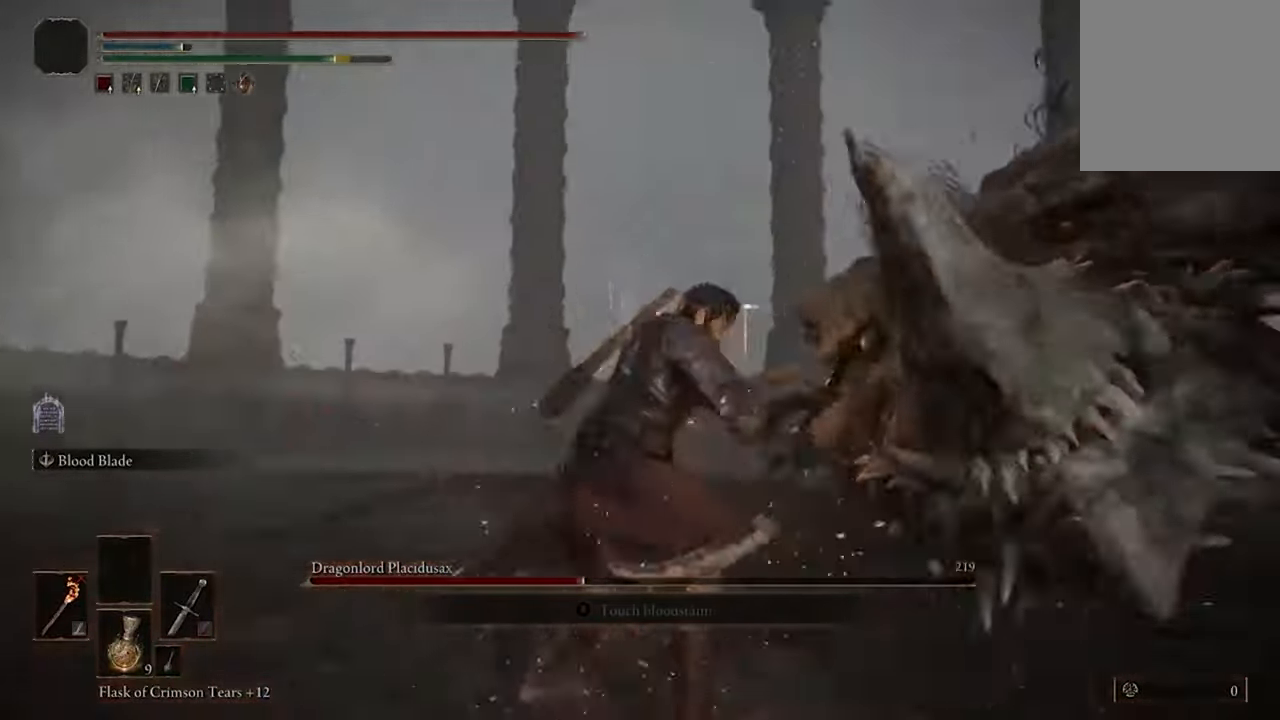
{"buttons": [], "left_stick": "center", "right_stick": "up-right", "events": []}
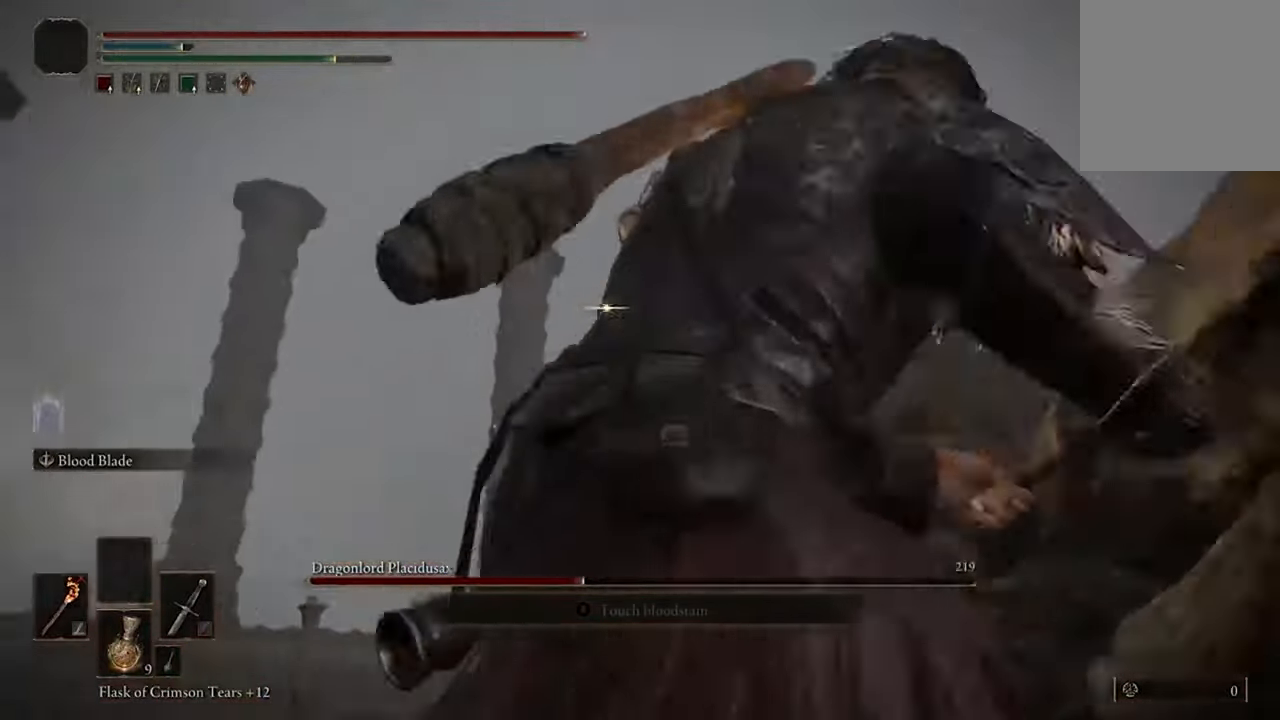
{"buttons": [], "left_stick": "center", "right_stick": "center", "events": [[133, "right_stick", "center"], [233, "right_stick", "right"], [433, "right_stick", "center"]]}
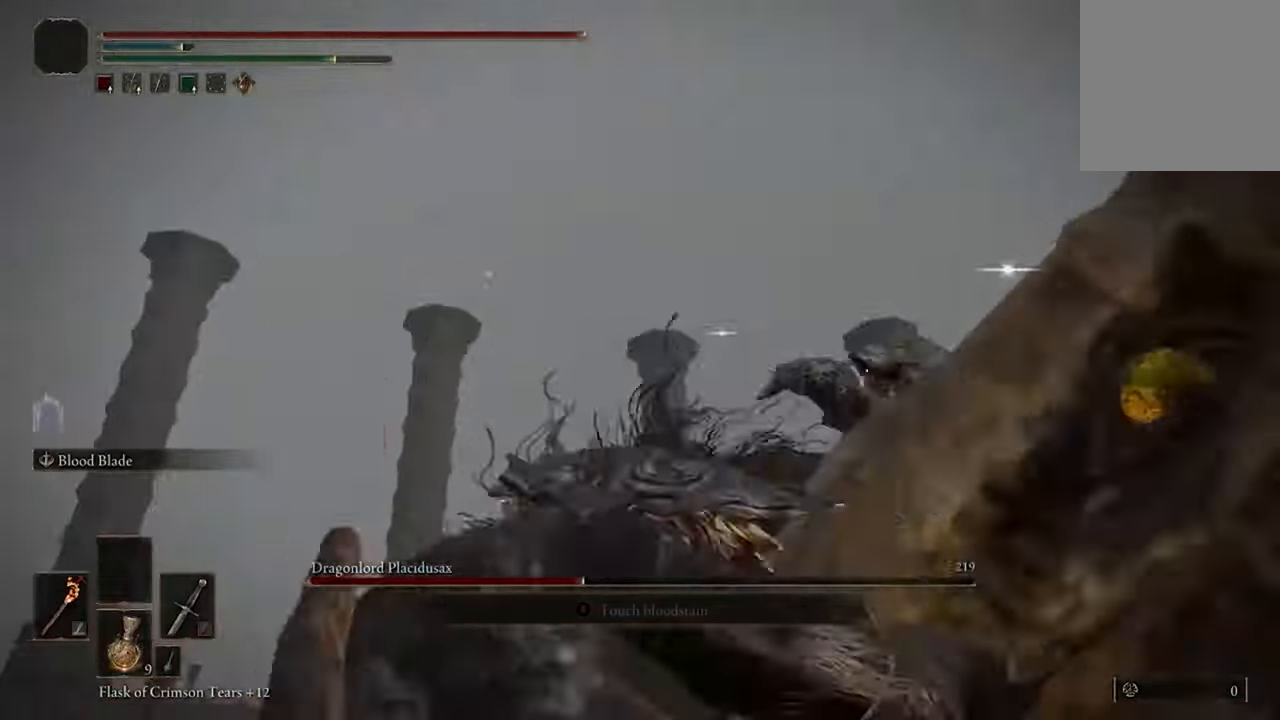
{"buttons": [], "left_stick": "center", "right_stick": "center", "events": []}
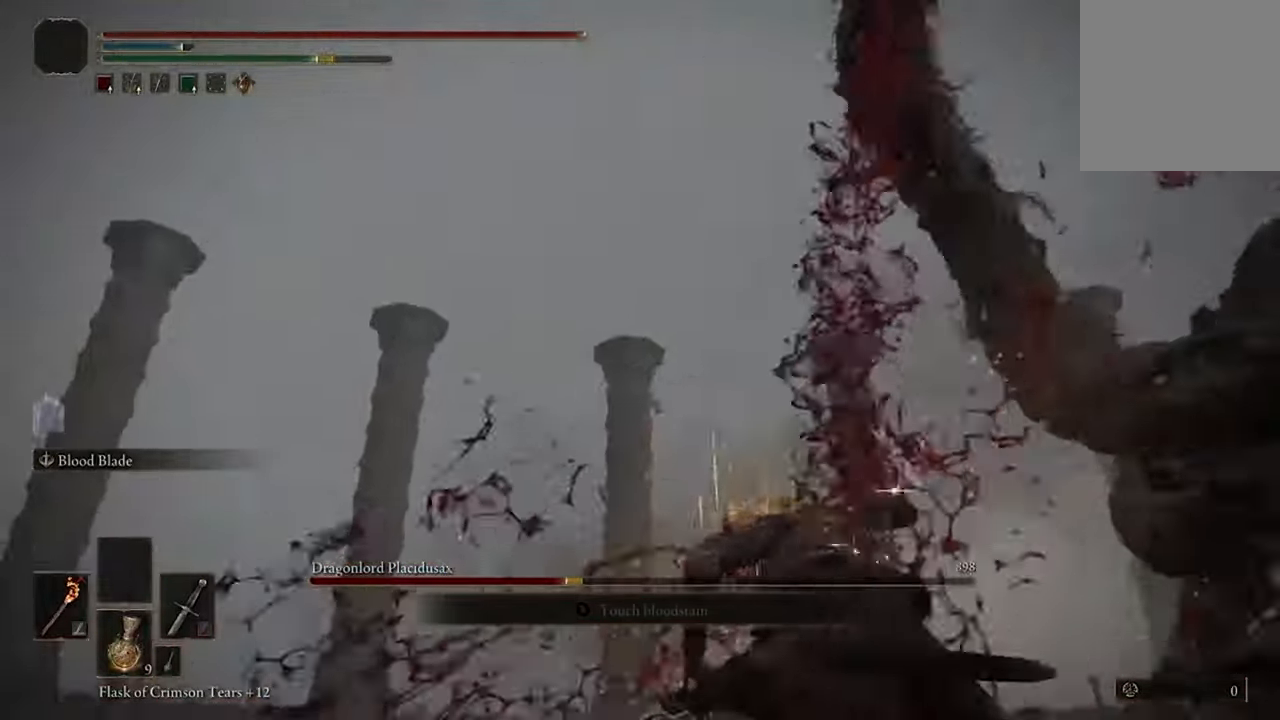
{"buttons": [], "left_stick": "center", "right_stick": "center", "events": [[200, "right_stick", "right"], [300, "right_stick", "center"]]}
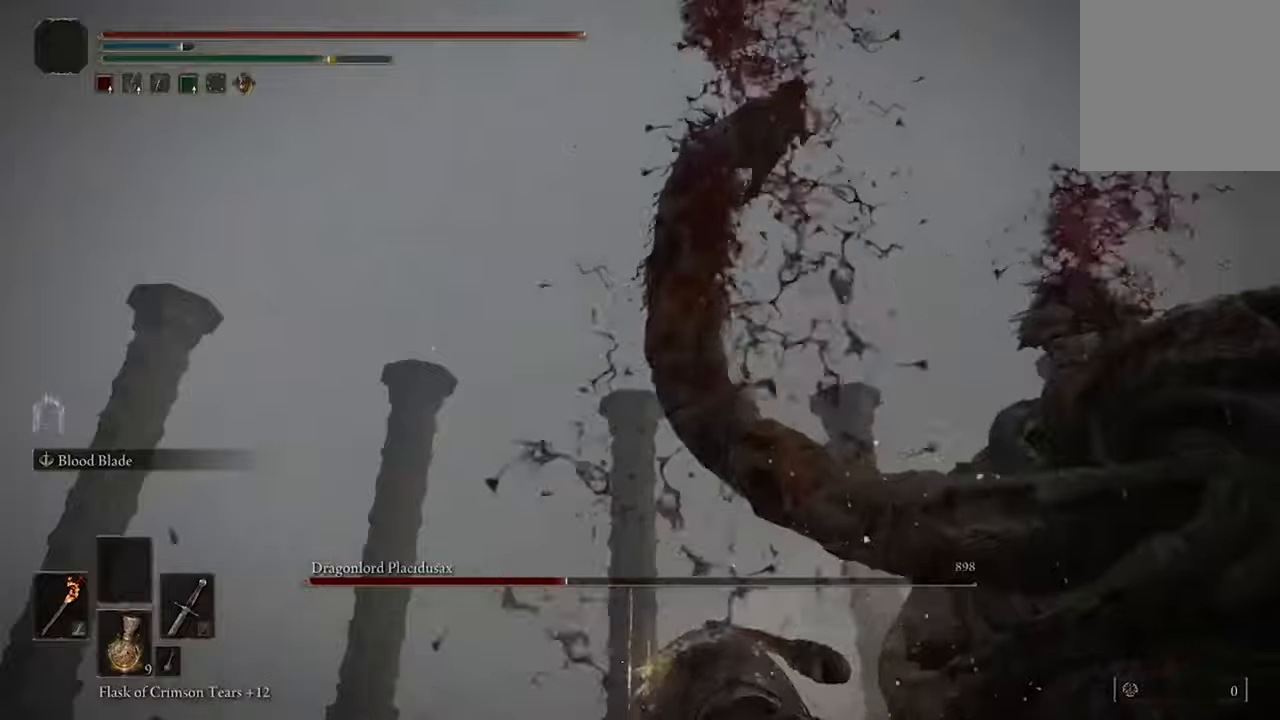
{"buttons": [], "left_stick": "up", "right_stick": "center", "events": [[67, "right_stick", "right"], [367, "left_stick", "up"], [367, "right_stick", "center"]]}
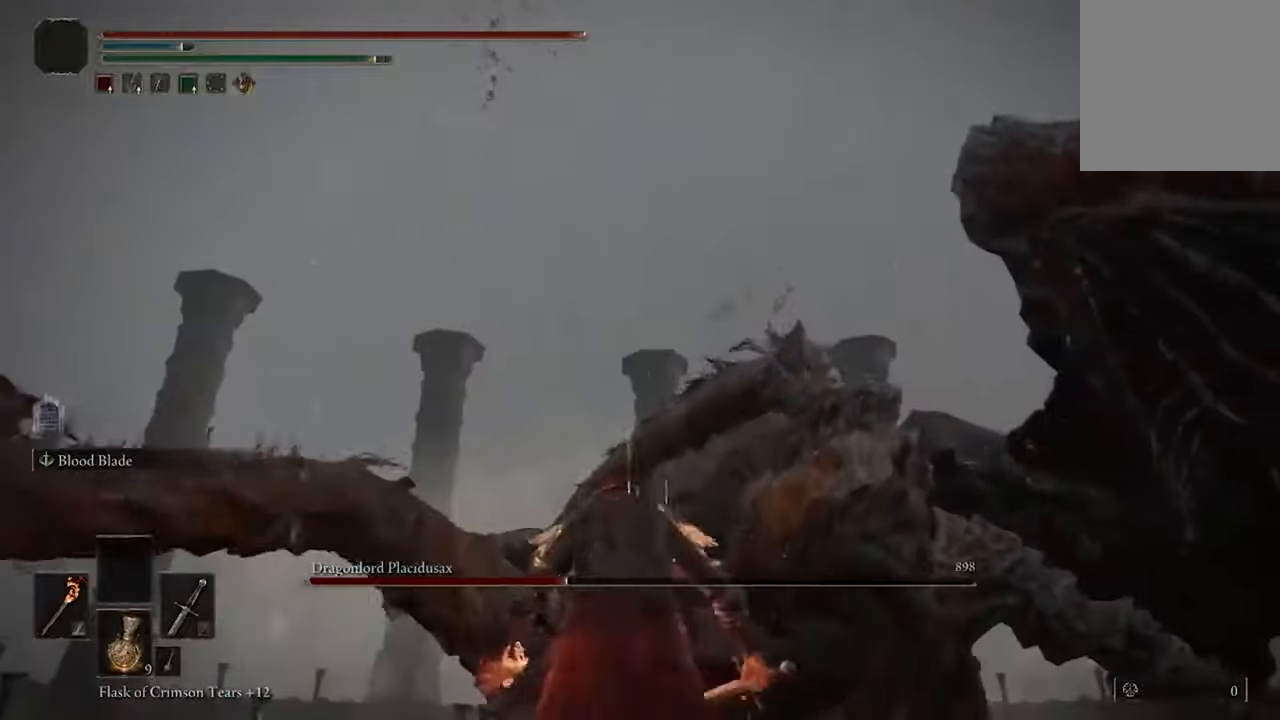
{"buttons": [], "left_stick": "up-right", "right_stick": "center", "events": [[134, "right_stick", "down"], [367, "right_stick", "center"], [434, "left_stick", "up-right"]]}
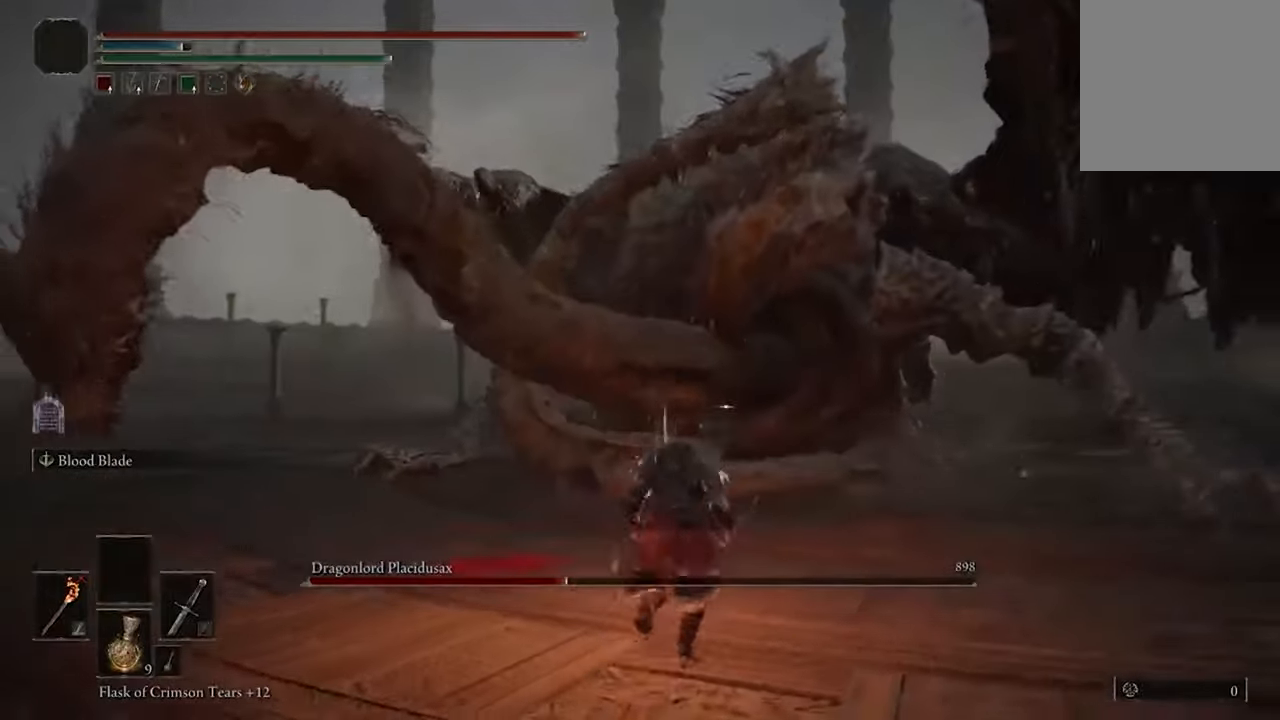
{"buttons": ["DPAD_RIGHT"], "left_stick": "up-right", "right_stick": "center", "events": [[400, "DPAD_RIGHT", "down"]]}
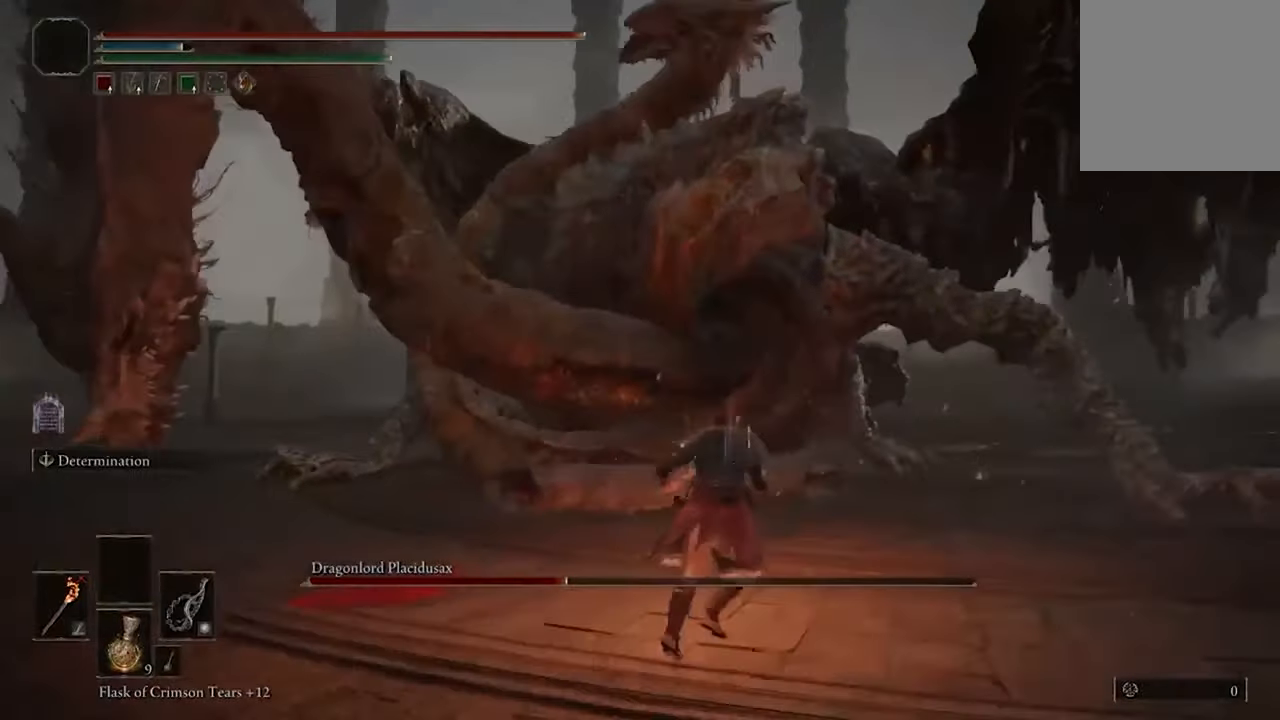
{"buttons": [], "left_stick": "up", "right_stick": "center", "events": [[34, "DPAD_RIGHT", "up"], [467, "left_stick", "up"]]}
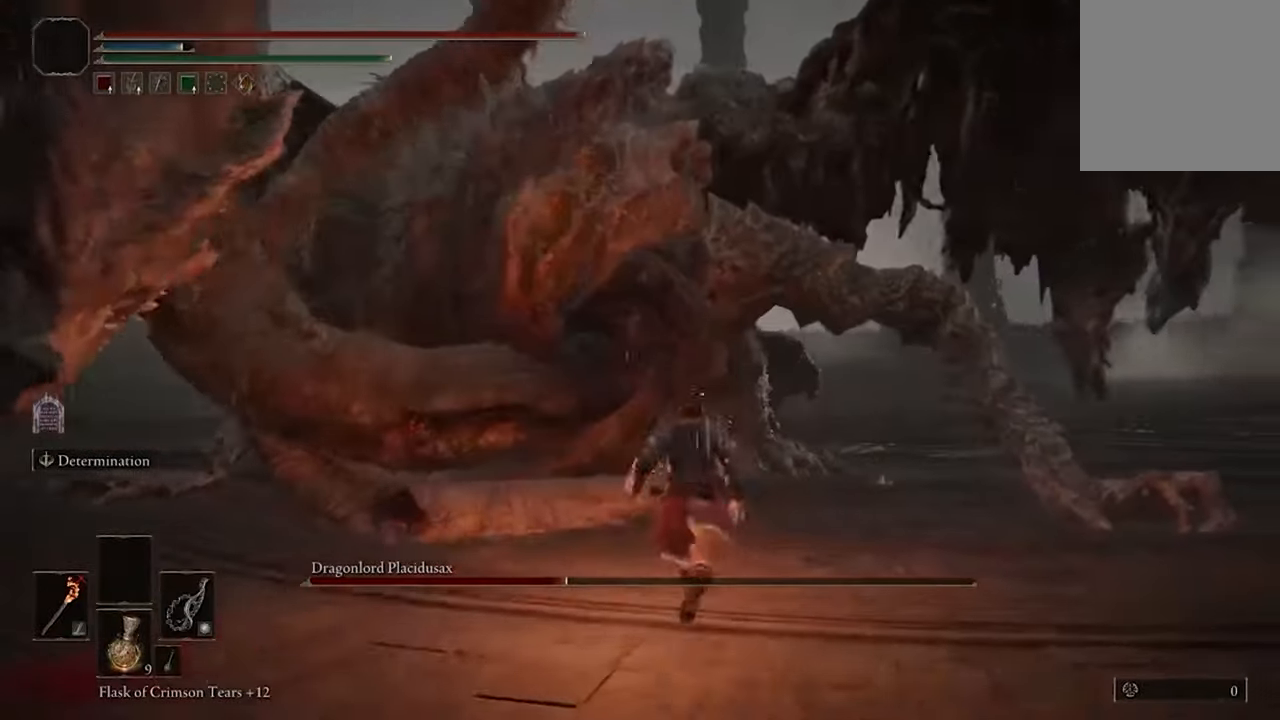
{"buttons": ["B"], "left_stick": "up", "right_stick": "center", "events": [[134, "B", "down"]]}
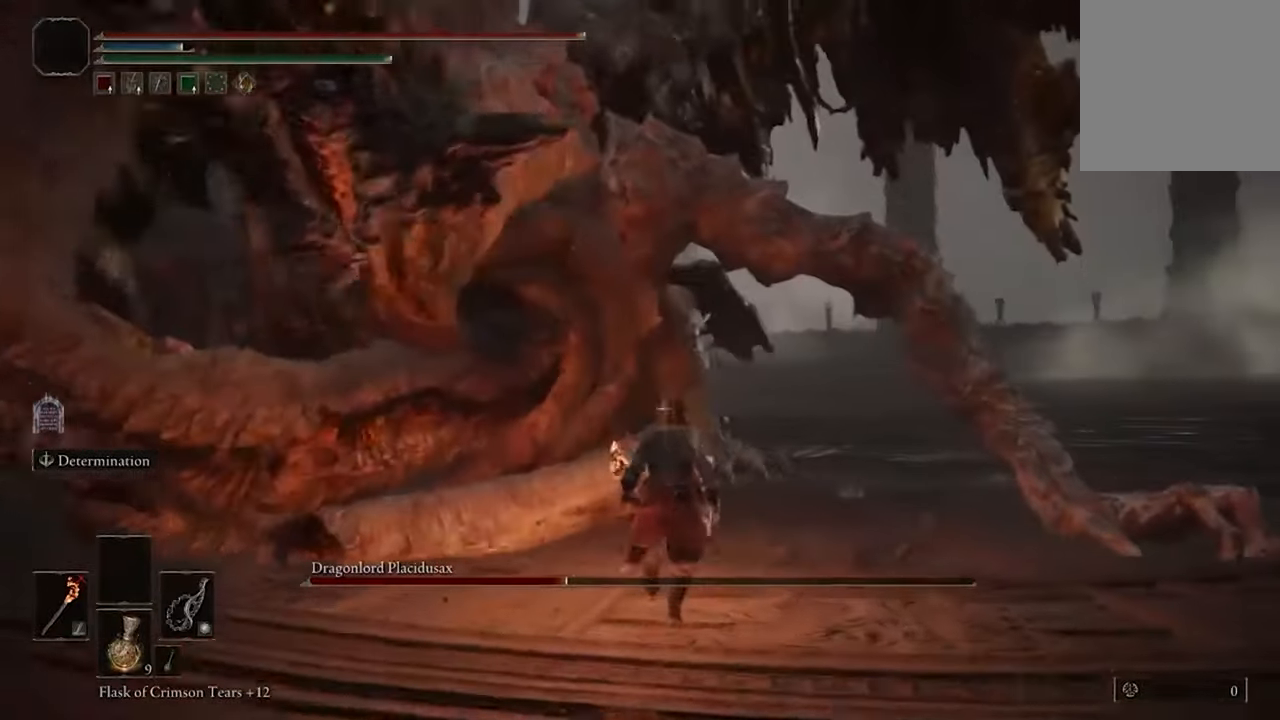
{"buttons": ["B"], "left_stick": "up", "right_stick": "center", "events": []}
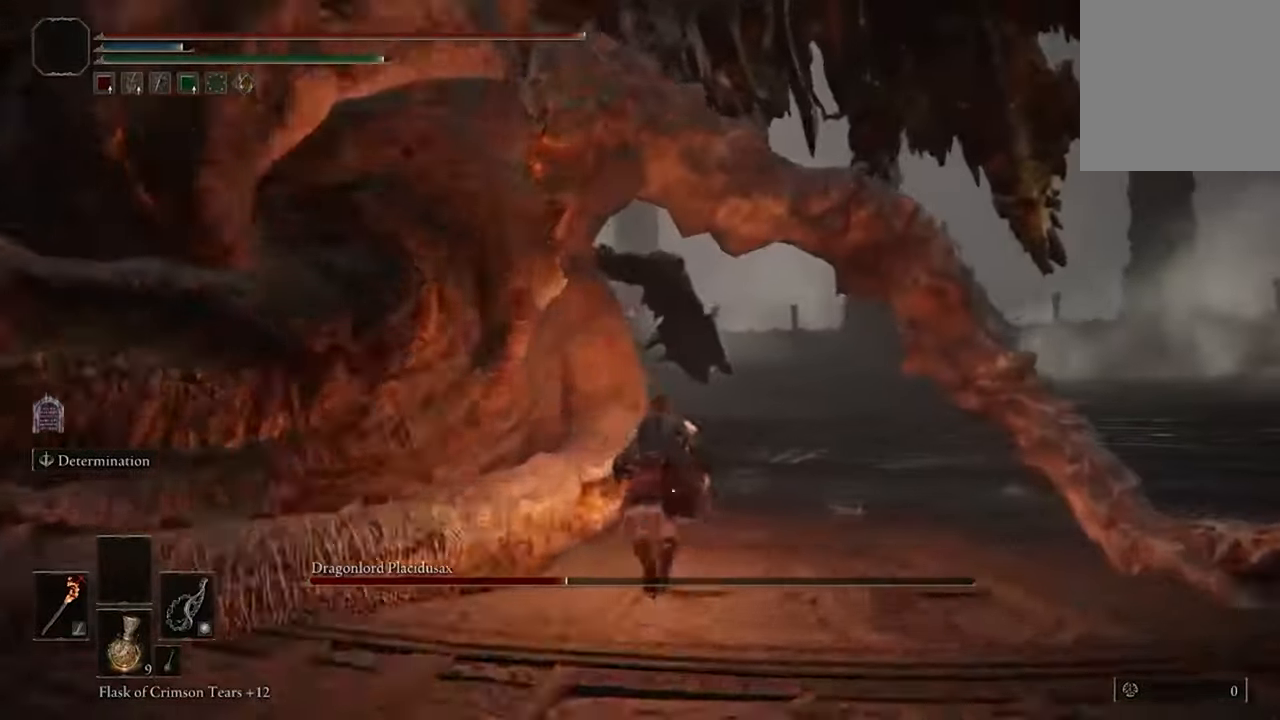
{"buttons": [], "left_stick": "up", "right_stick": "center", "events": [[34, "A", "down"], [100, "R2", "down"], [167, "A", "up"], [167, "B", "up"], [267, "R2", "up"]]}
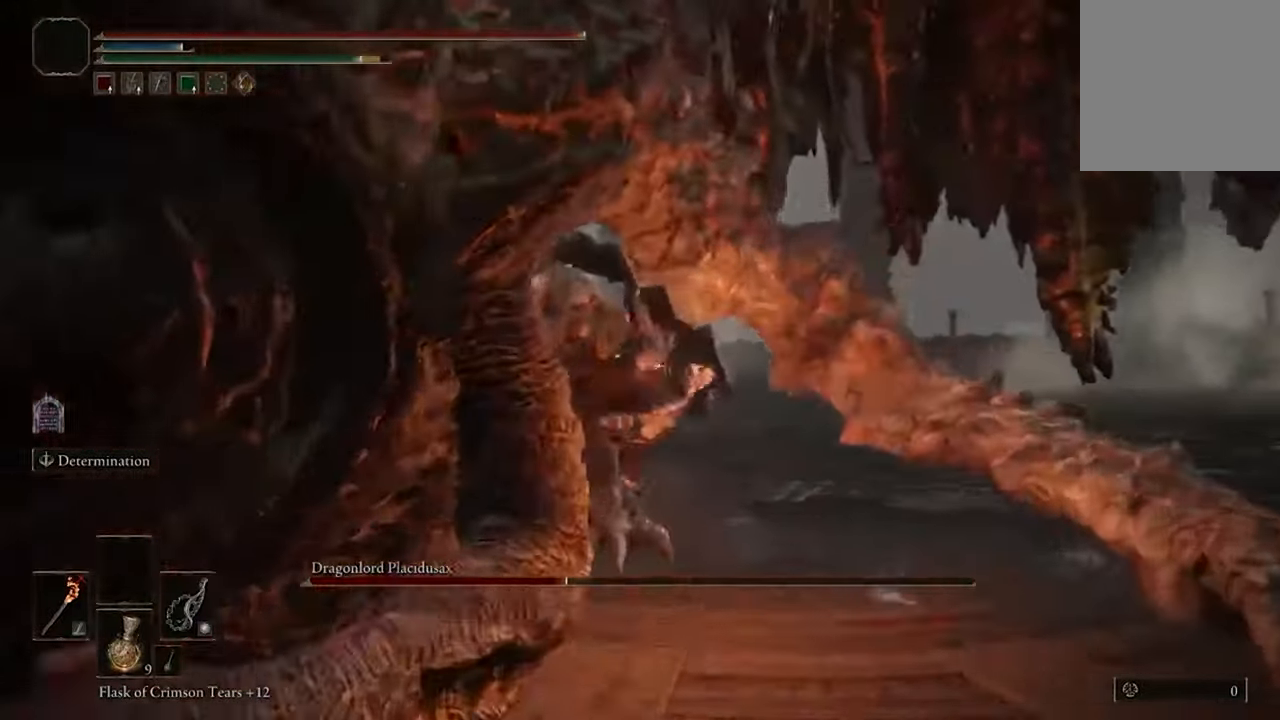
{"buttons": [], "left_stick": "center", "right_stick": "center", "events": [[467, "left_stick", "center"]]}
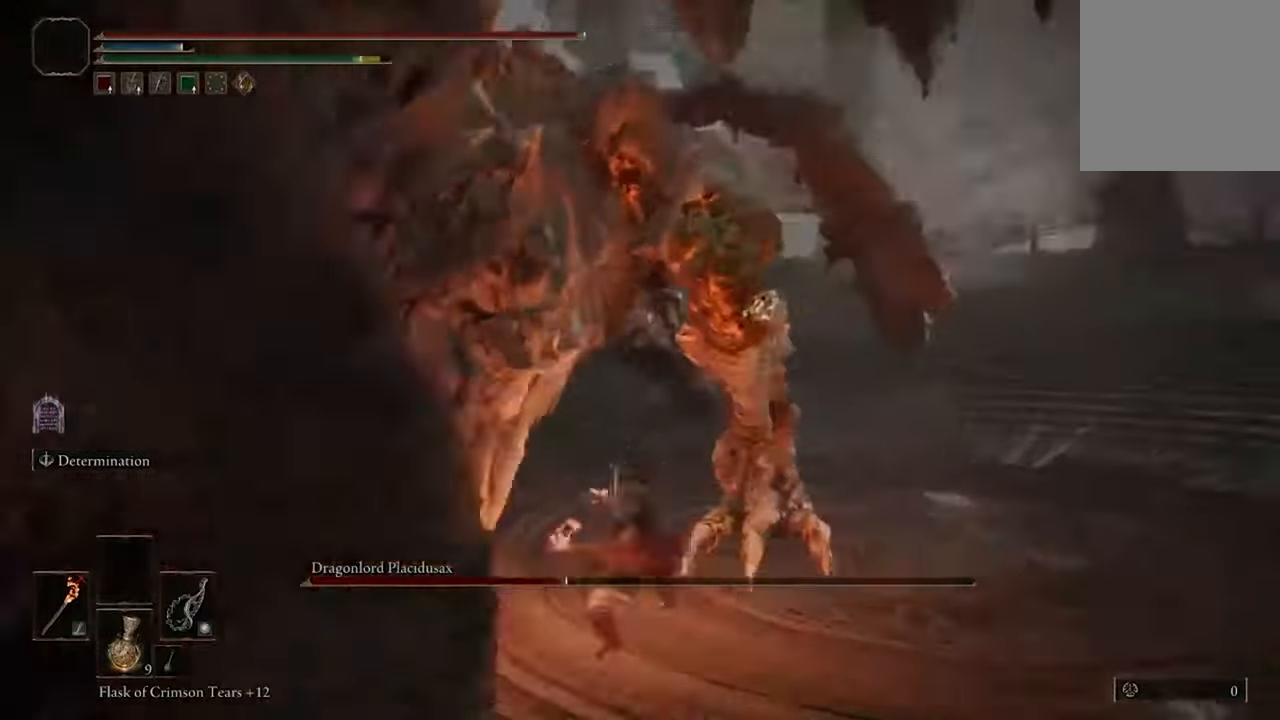
{"buttons": [], "left_stick": "down-right", "right_stick": "left", "events": [[400, "right_stick", "left"], [500, "left_stick", "down-right"]]}
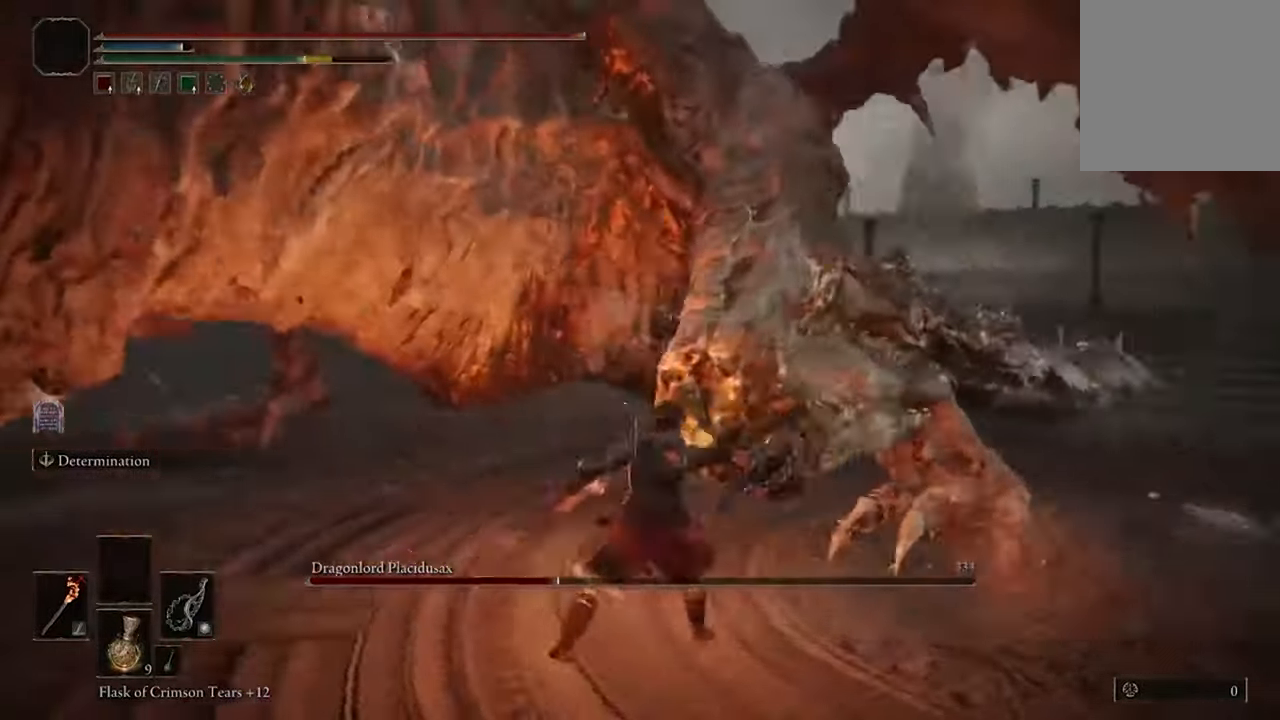
{"buttons": [], "left_stick": "down-right", "right_stick": "left", "events": []}
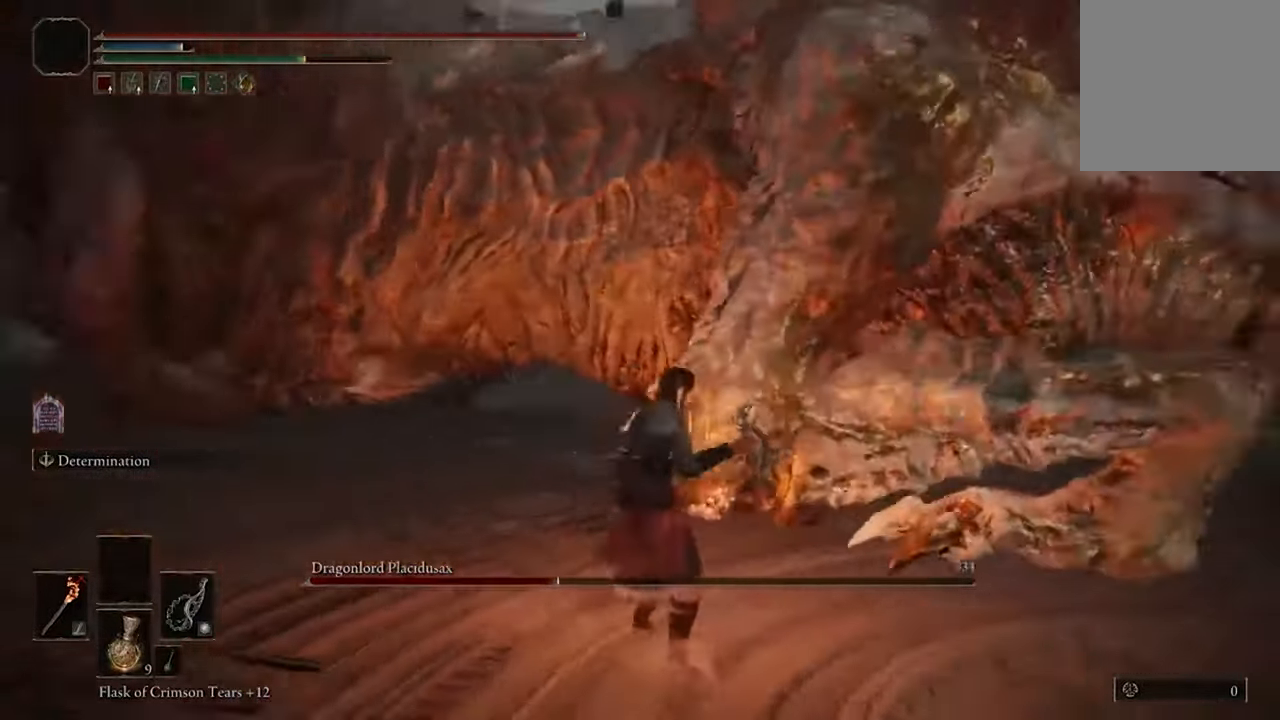
{"buttons": [], "left_stick": "down-right", "right_stick": "center", "events": [[234, "right_stick", "center"]]}
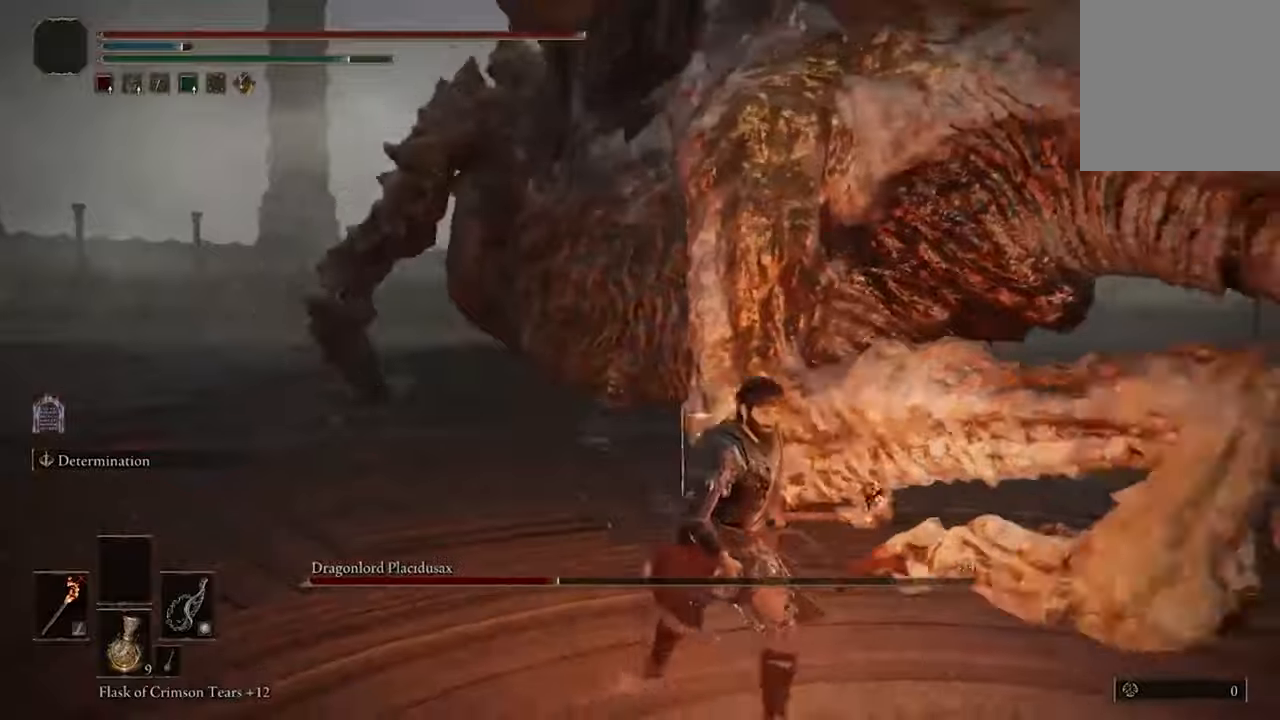
{"buttons": [], "left_stick": "up-right", "right_stick": "center", "events": [[166, "left_stick", "right"], [200, "B", "down"], [366, "B", "up"], [400, "left_stick", "up-right"]]}
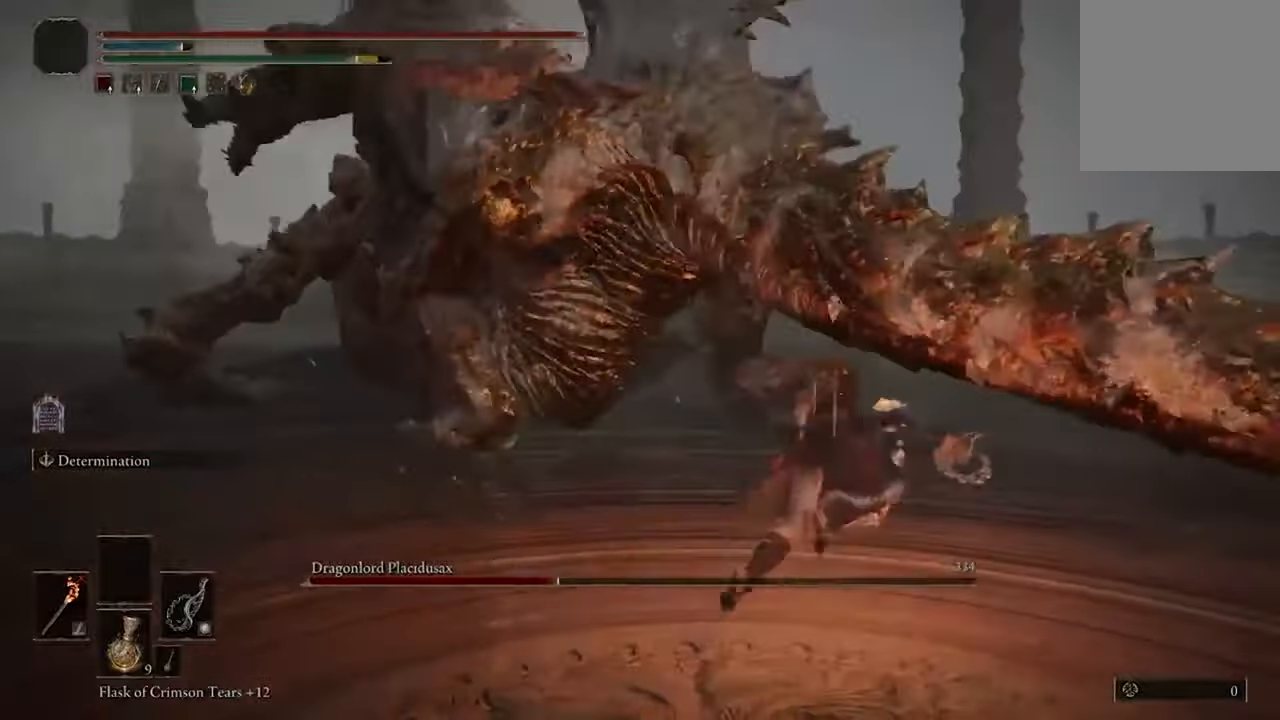
{"buttons": [], "left_stick": "up-right", "right_stick": "left", "events": [[400, "right_stick", "left"]]}
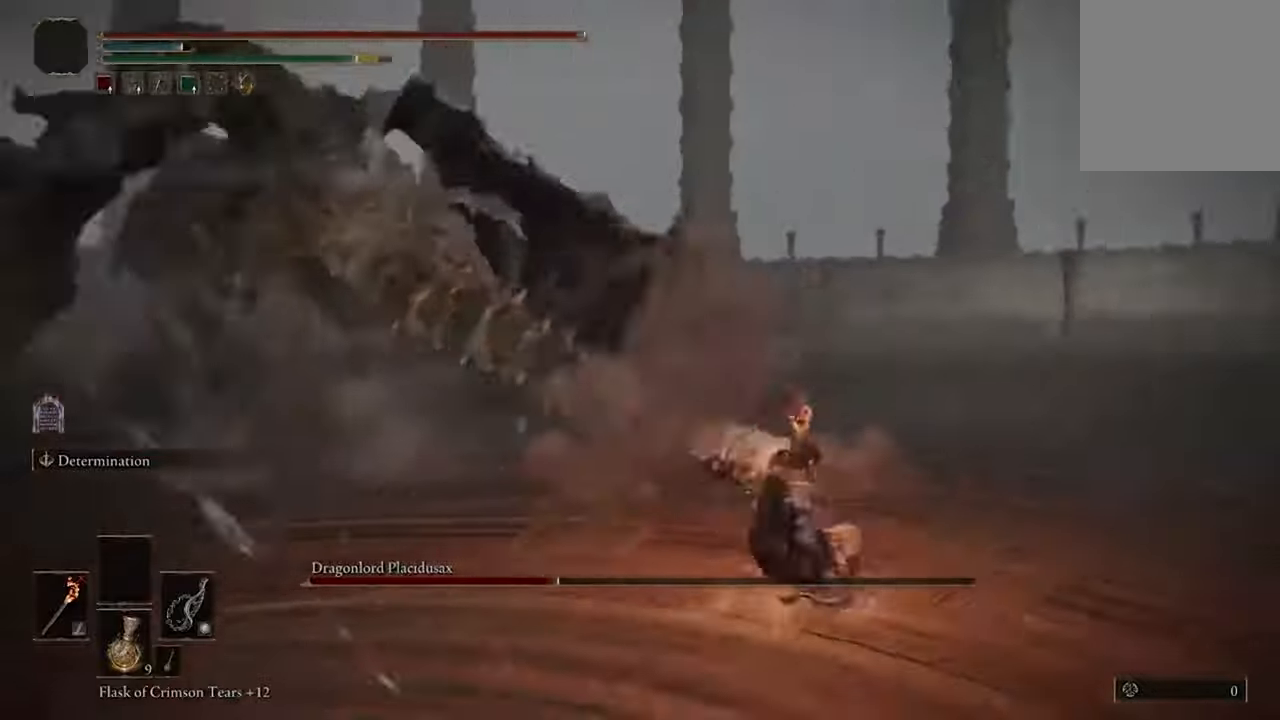
{"buttons": [], "left_stick": "up", "right_stick": "center", "events": [[233, "right_stick", "center"], [366, "left_stick", "up"]]}
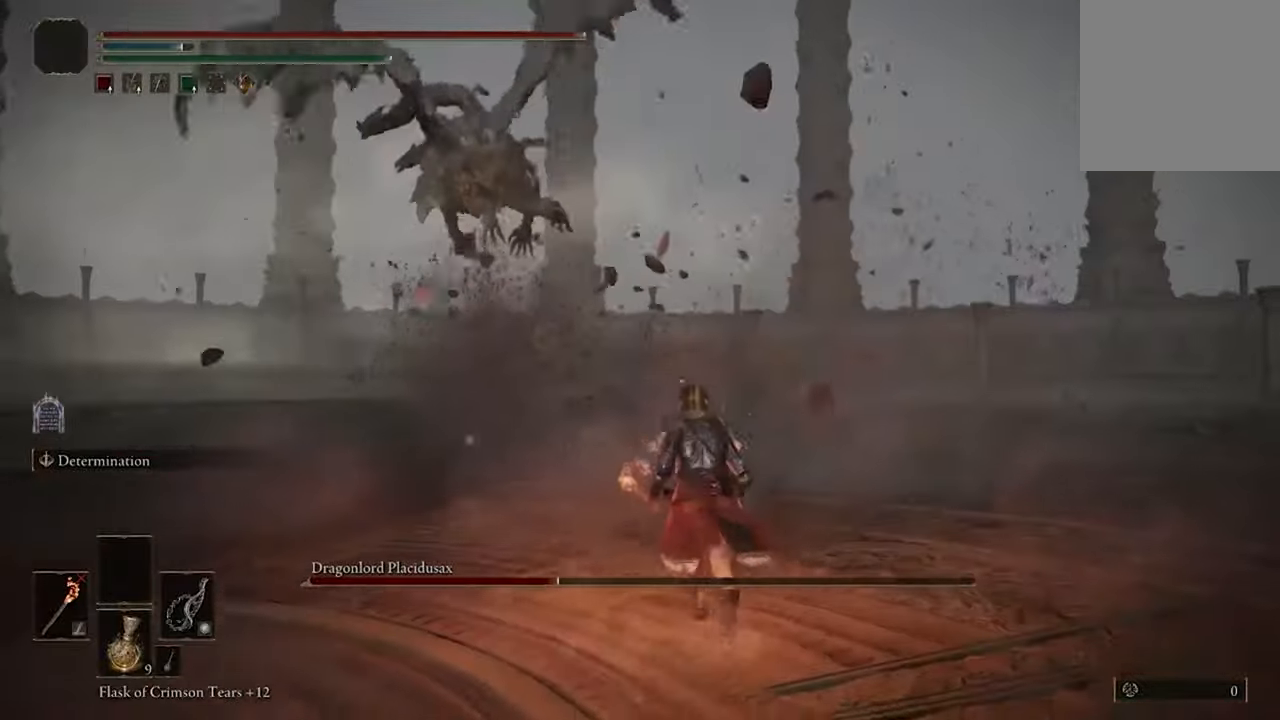
{"buttons": [], "left_stick": "up-left", "right_stick": "center", "events": [[300, "left_stick", "up-left"]]}
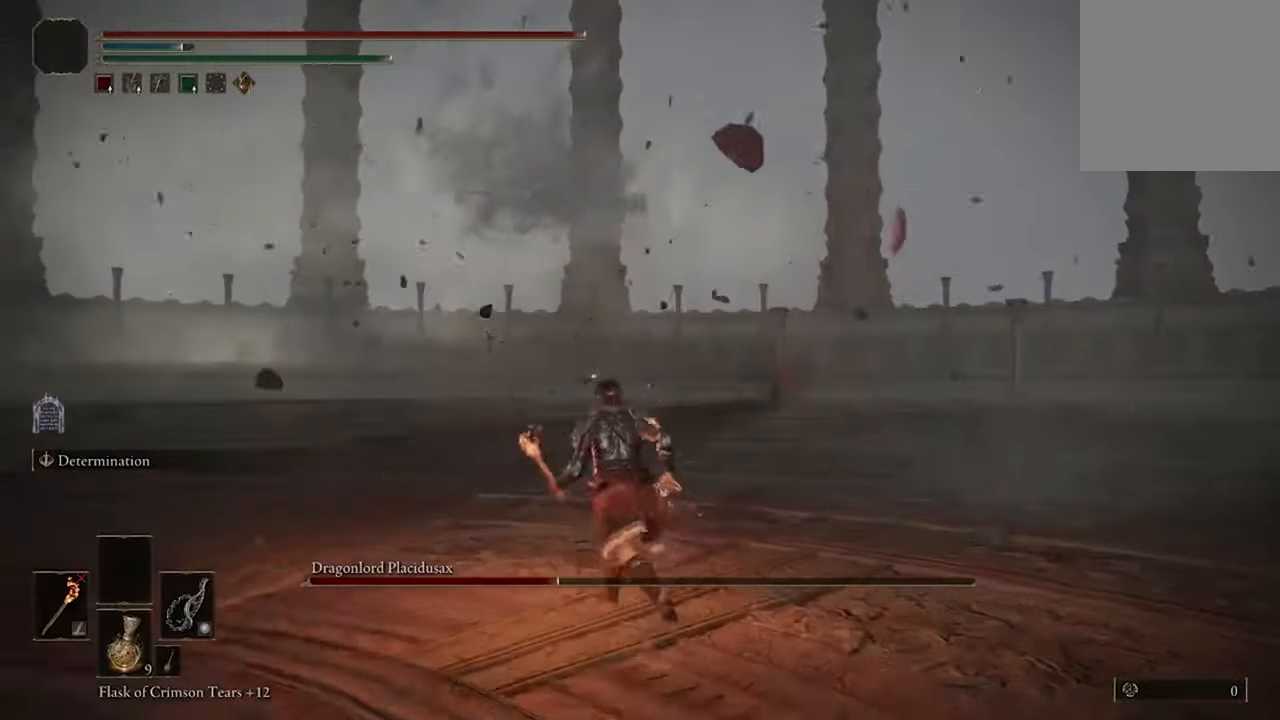
{"buttons": [], "left_stick": "up-left", "right_stick": "center", "events": [[133, "right_stick", "up-left"], [333, "right_stick", "center"]]}
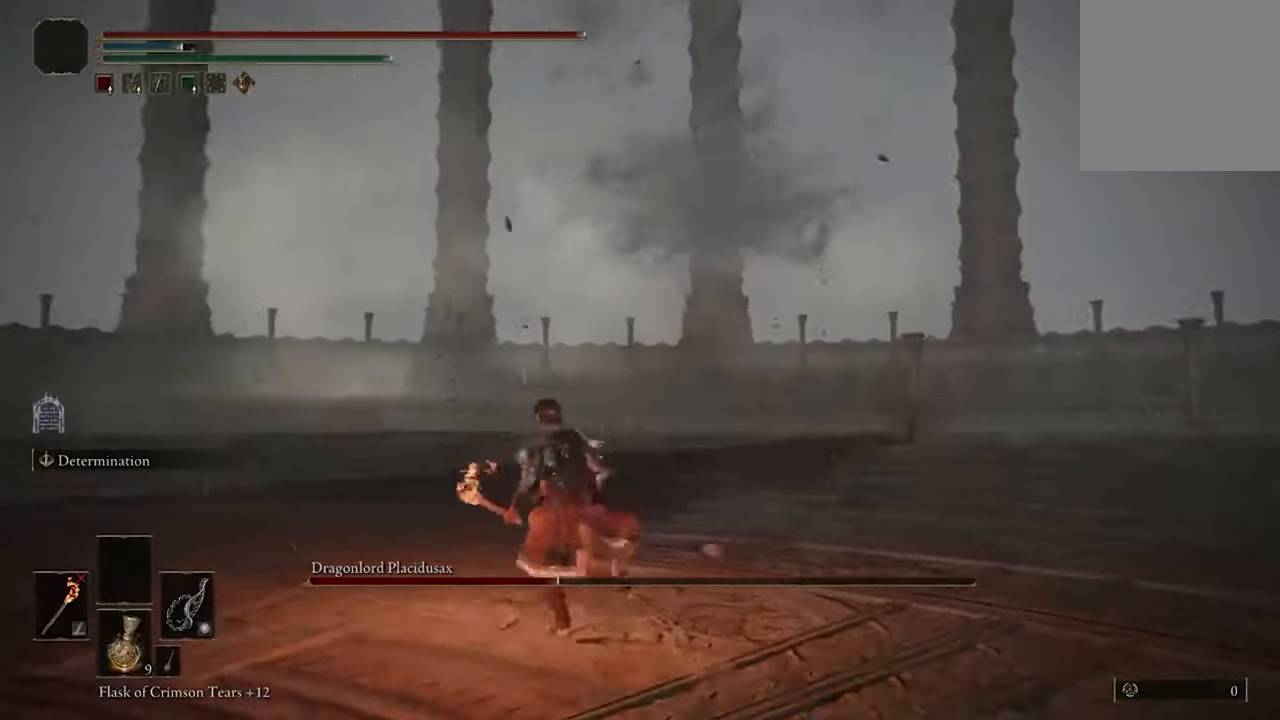
{"buttons": [], "left_stick": "up", "right_stick": "up-left", "events": [[33, "right_stick", "up-left"], [166, "left_stick", "up"]]}
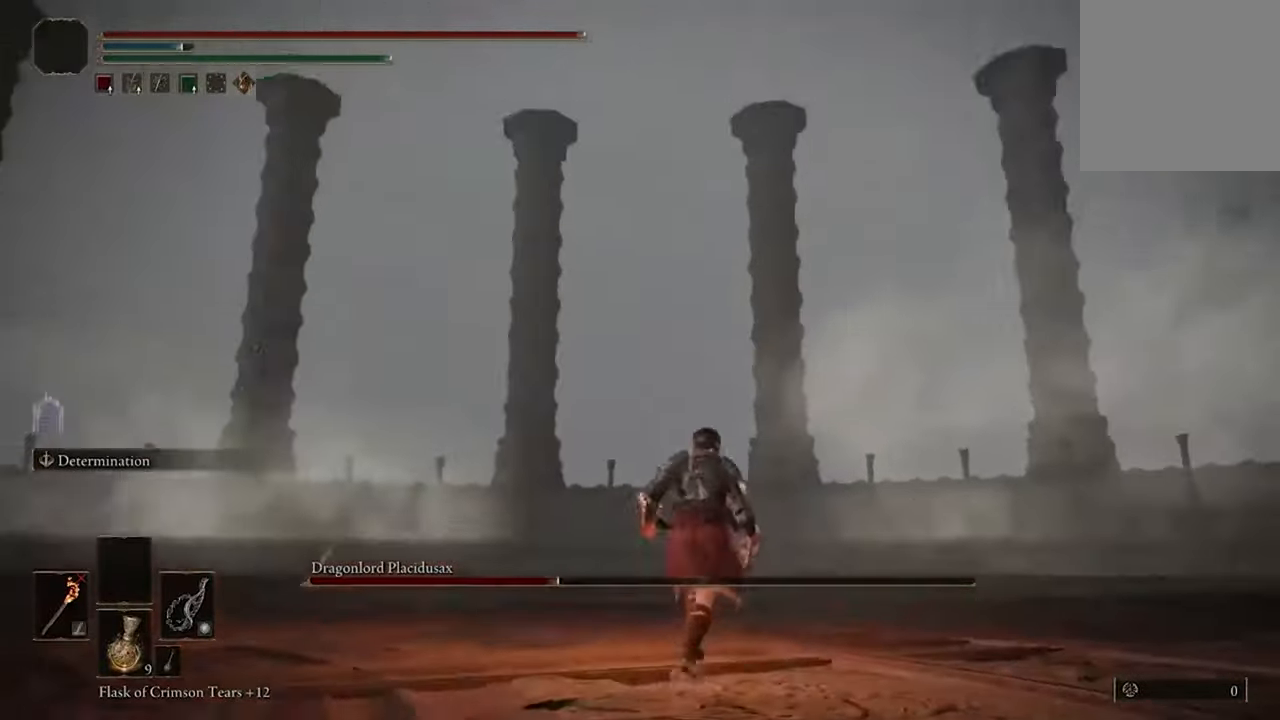
{"buttons": [], "left_stick": "up", "right_stick": "left", "events": [[100, "right_stick", "left"]]}
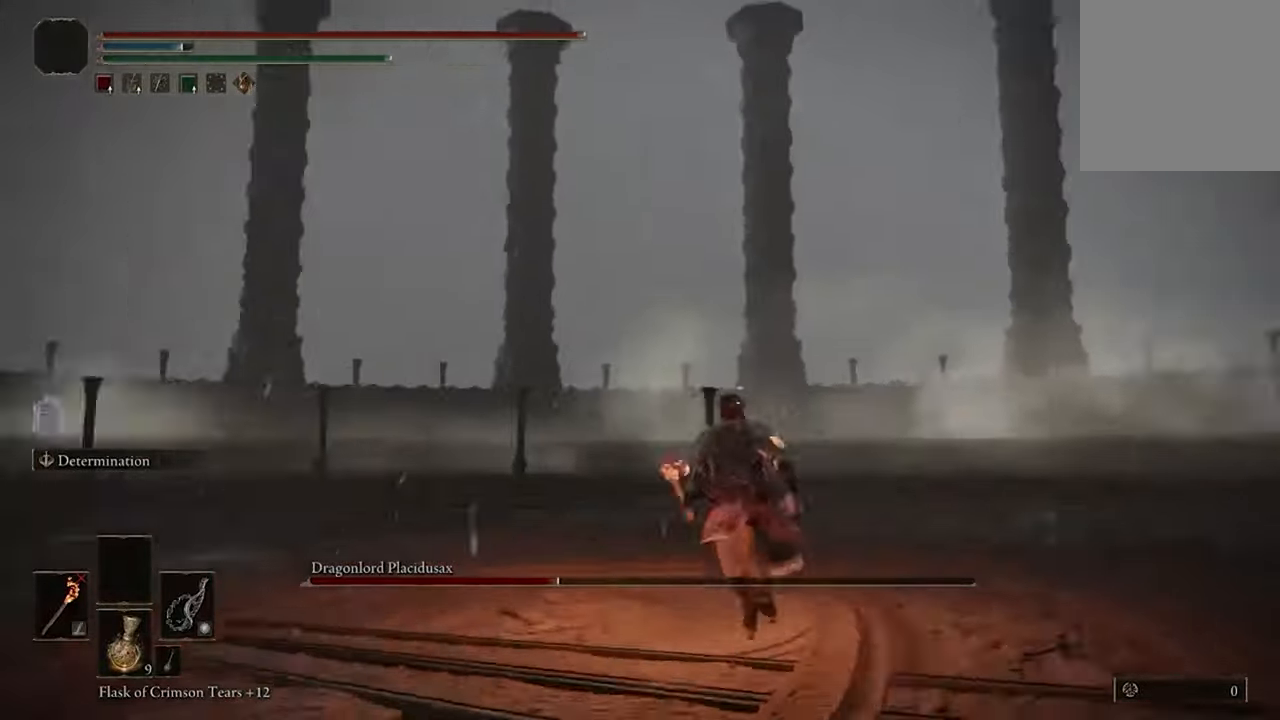
{"buttons": [], "left_stick": "up-left", "right_stick": "left", "events": [[200, "left_stick", "up-left"]]}
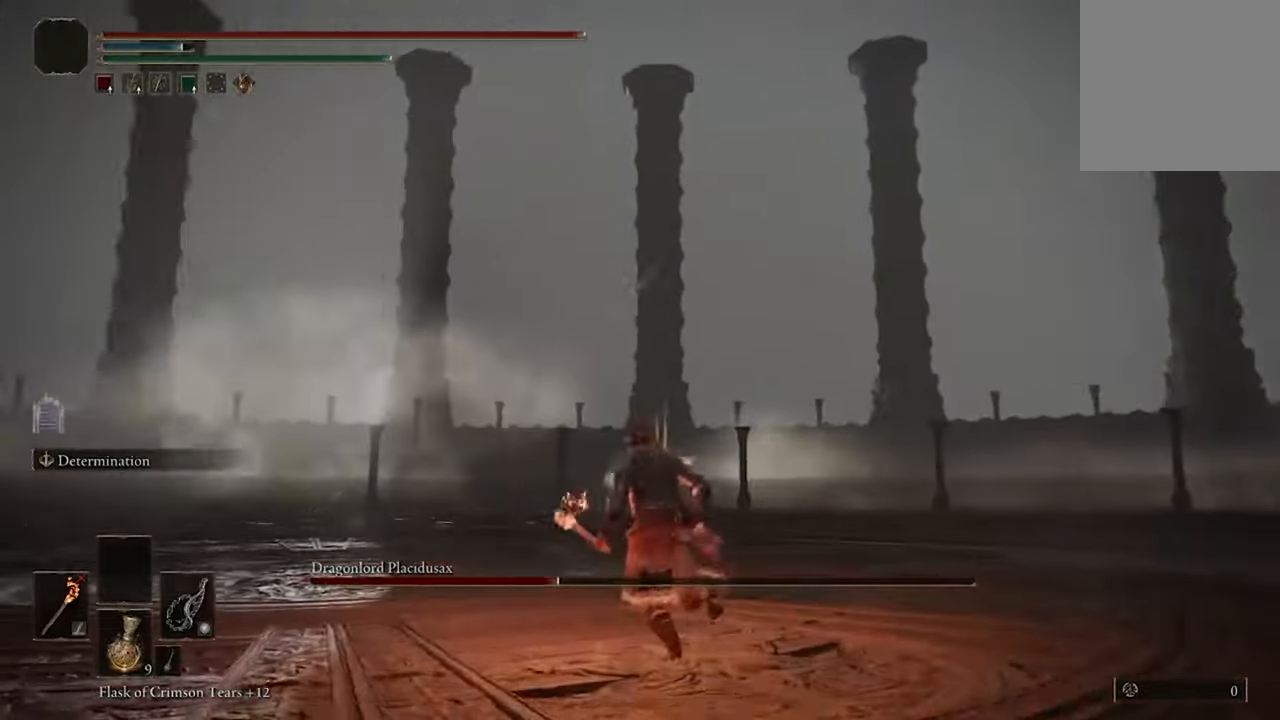
{"buttons": [], "left_stick": "up-left", "right_stick": "center", "events": [[200, "right_stick", "center"]]}
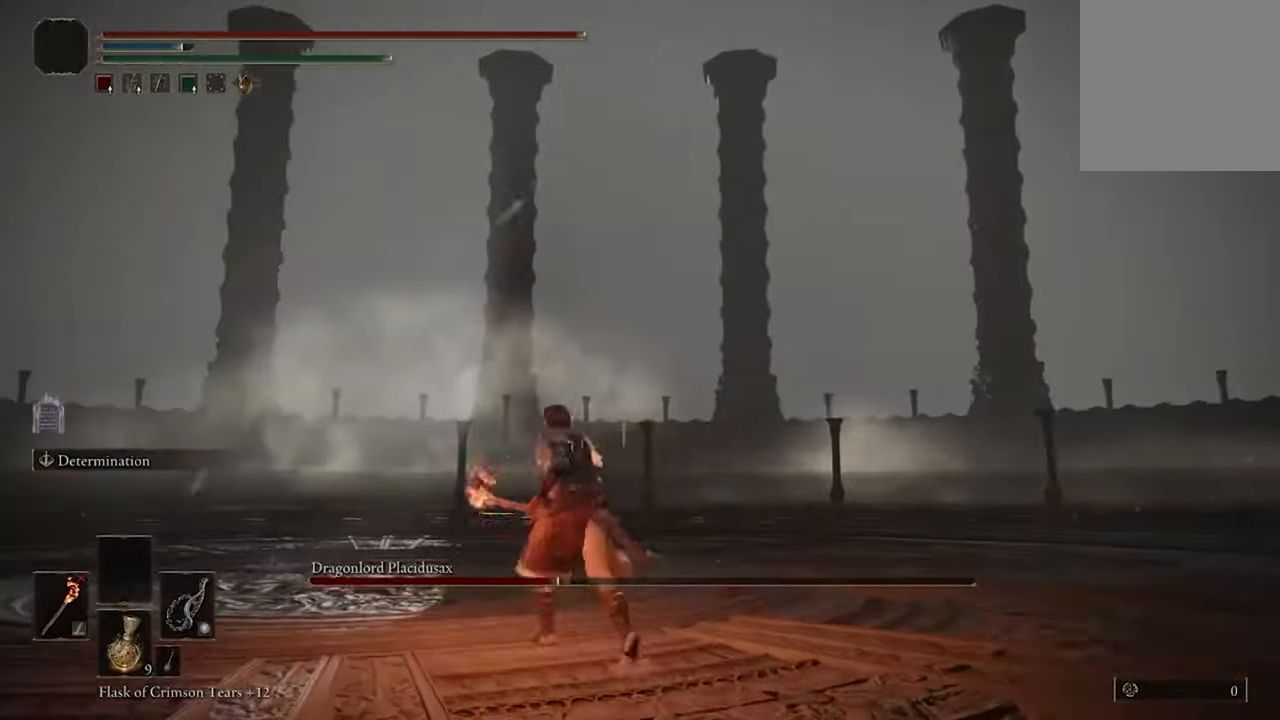
{"buttons": [], "left_stick": "up-left", "right_stick": "up-left", "events": [[166, "right_stick", "up-left"]]}
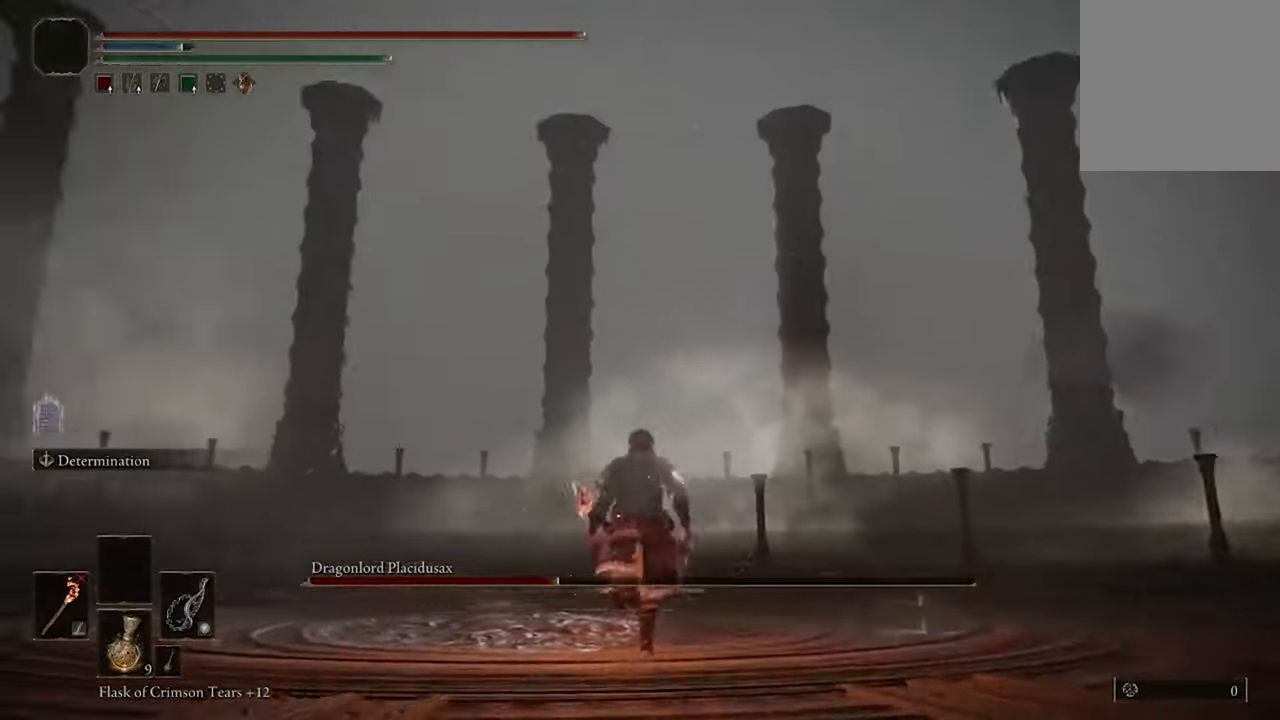
{"buttons": [], "left_stick": "up", "right_stick": "center", "events": [[33, "left_stick", "up"], [266, "right_stick", "center"]]}
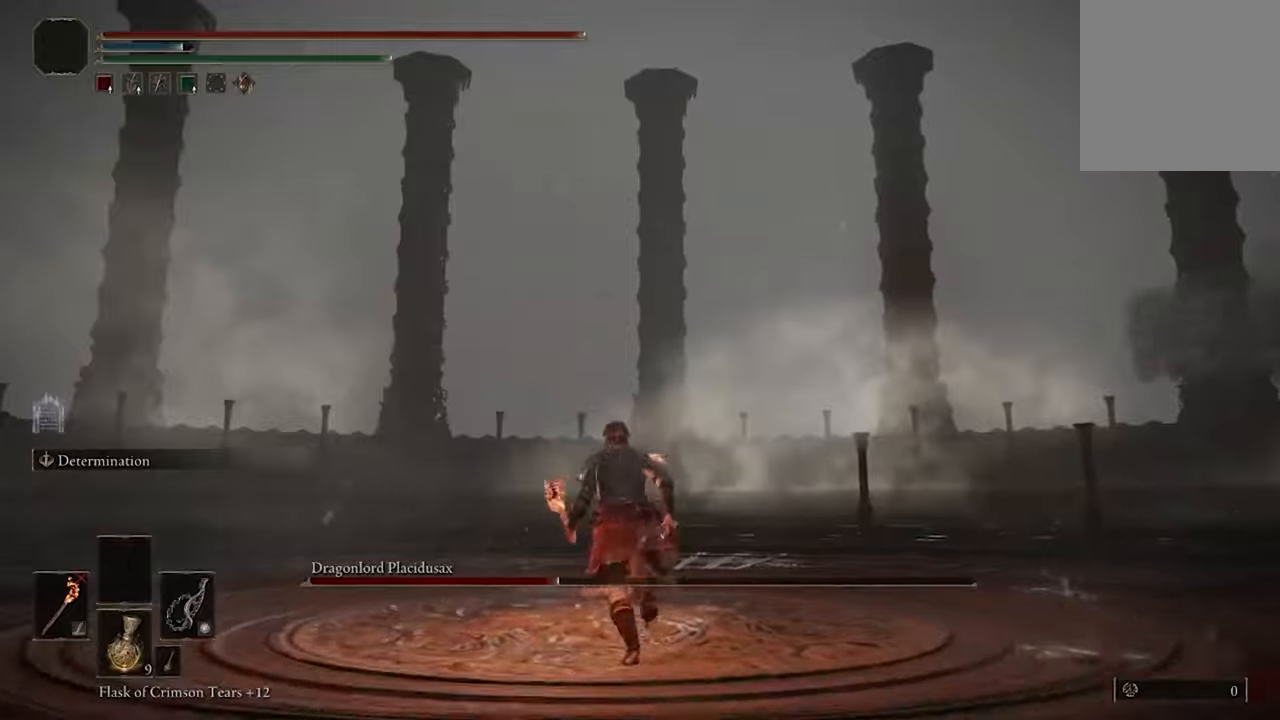
{"buttons": [], "left_stick": "up-left", "right_stick": "right", "events": [[367, "right_stick", "right"], [467, "left_stick", "up-left"]]}
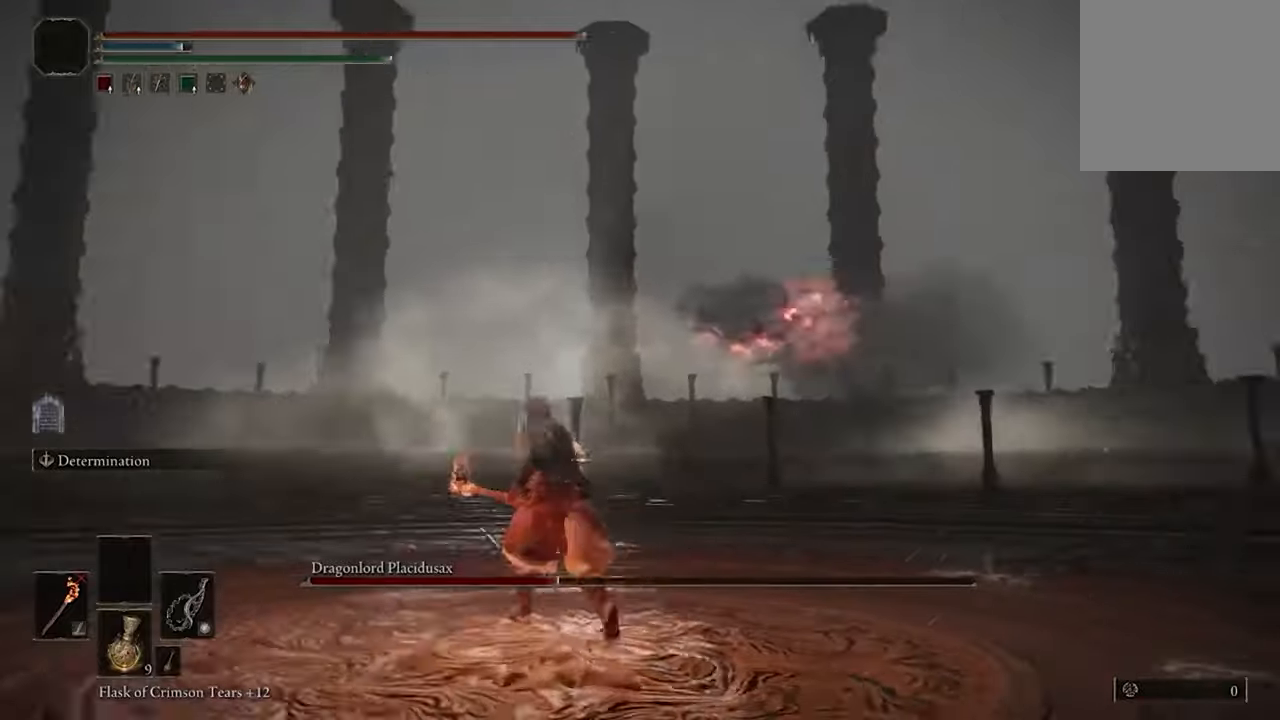
{"buttons": [], "left_stick": "center", "right_stick": "center", "events": [[133, "right_stick", "center"], [467, "left_stick", "center"]]}